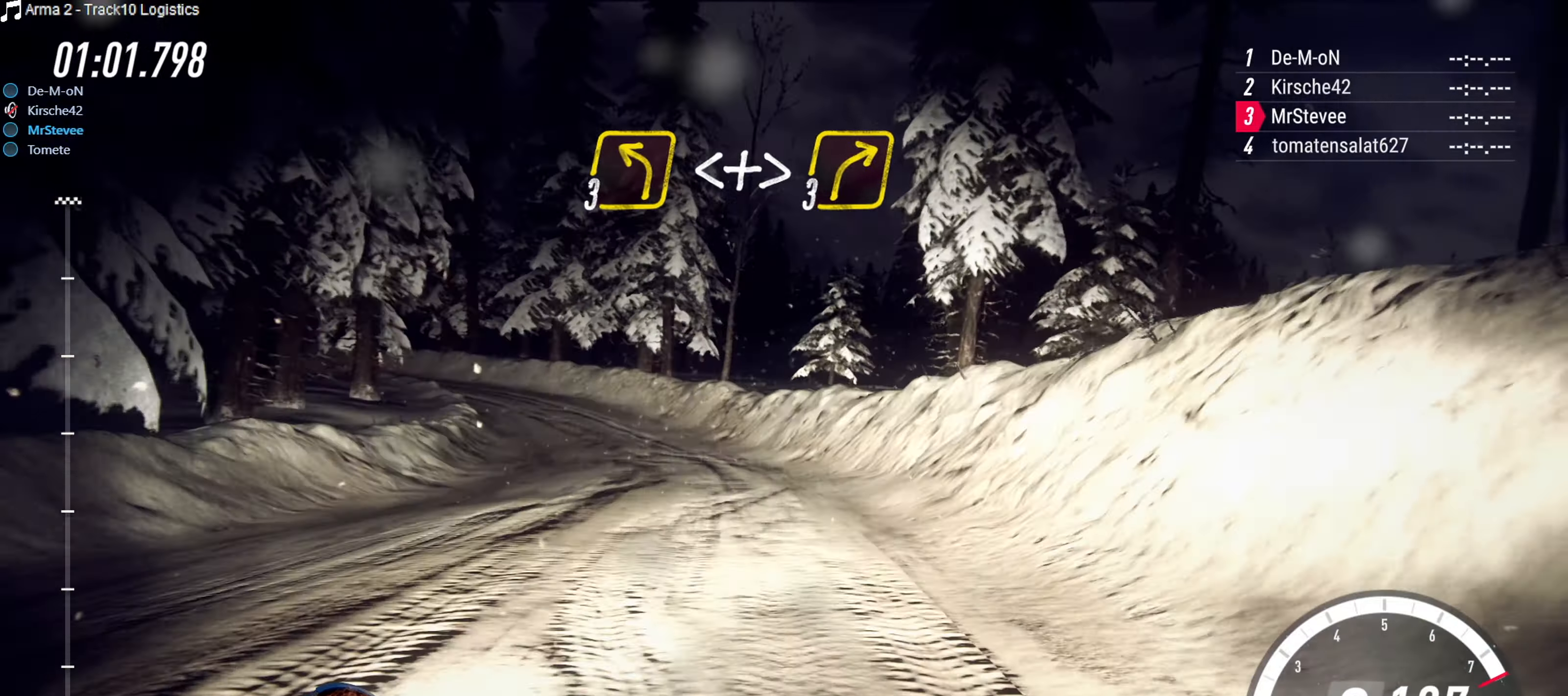
Gameplay with a controller (Xbox layout); each line is a JSON object with the inputs held at the frame after it. "events" lists button and stick changes between this image and that frame as [ms after this image, input, new state], when the widget could be followed in between. Not read: L3 R3.
{"buttons": ["R2"], "left_stick": "down-left", "right_stick": "center", "events": [[333, "left_stick", "center"], [416, "R2", "down"], [450, "left_stick", "down-left"]]}
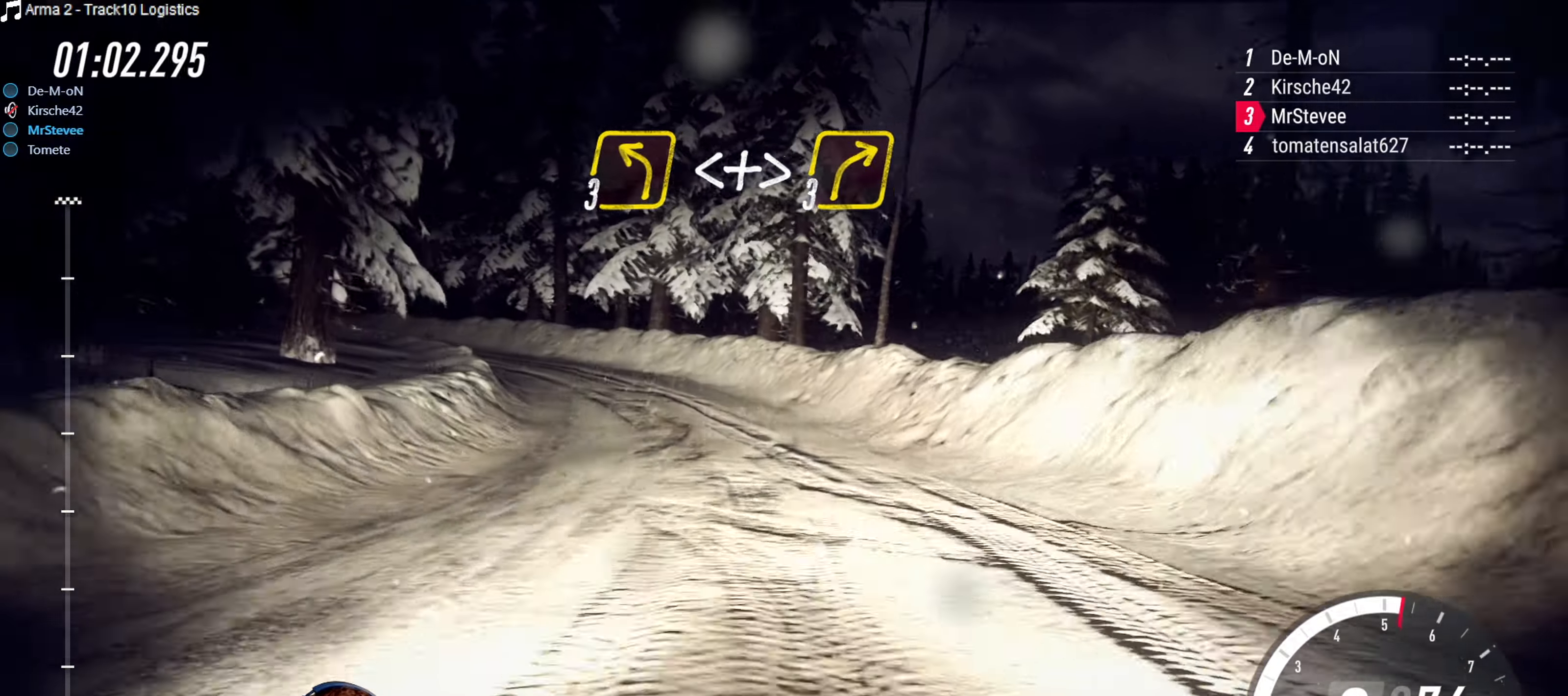
{"buttons": ["R2"], "left_stick": "center", "right_stick": "center", "events": [[383, "left_stick", "center"]]}
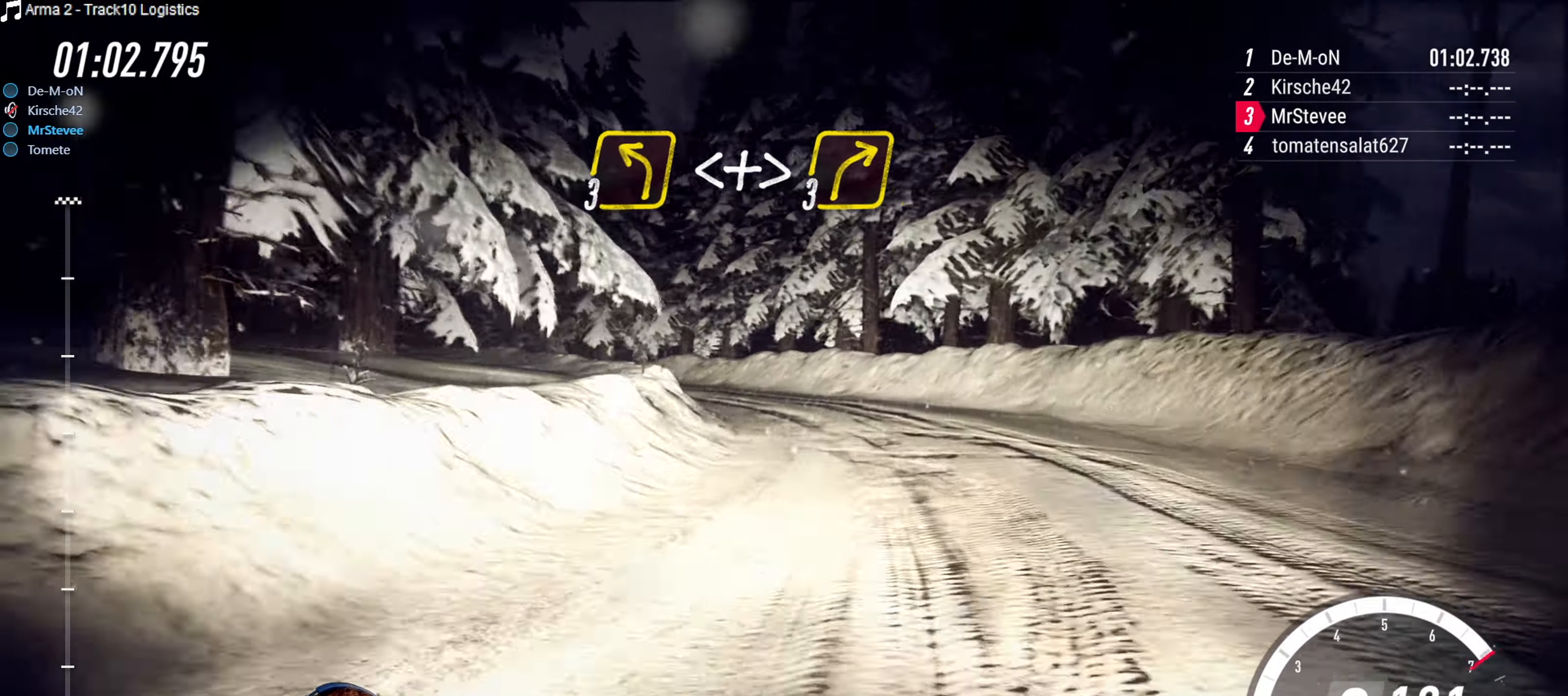
{"buttons": ["L2"], "left_stick": "down-left", "right_stick": "center", "events": [[33, "left_stick", "right"], [200, "left_stick", "center"], [283, "left_stick", "down-left"], [300, "R2", "up"], [400, "L2", "down"]]}
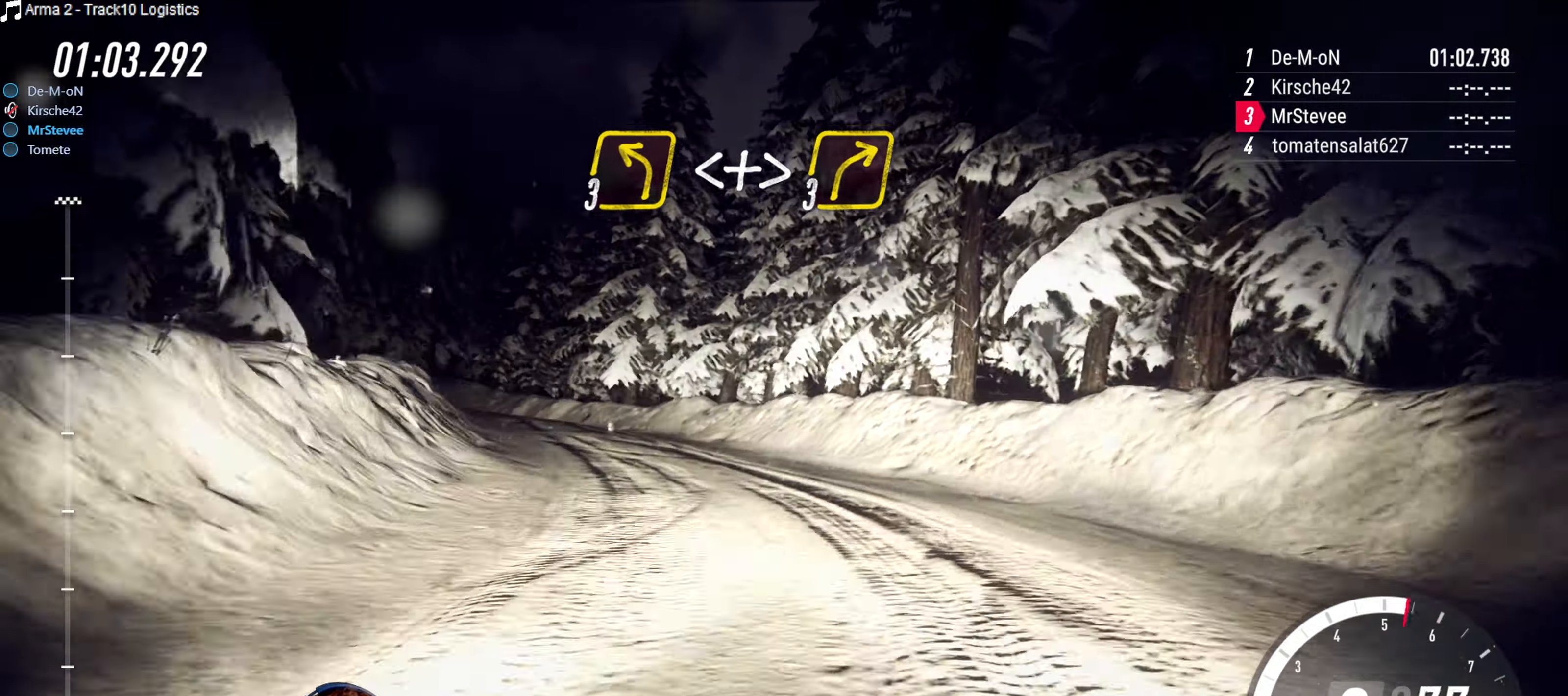
{"buttons": [], "left_stick": "down-left", "right_stick": "center", "events": [[350, "L2", "up"]]}
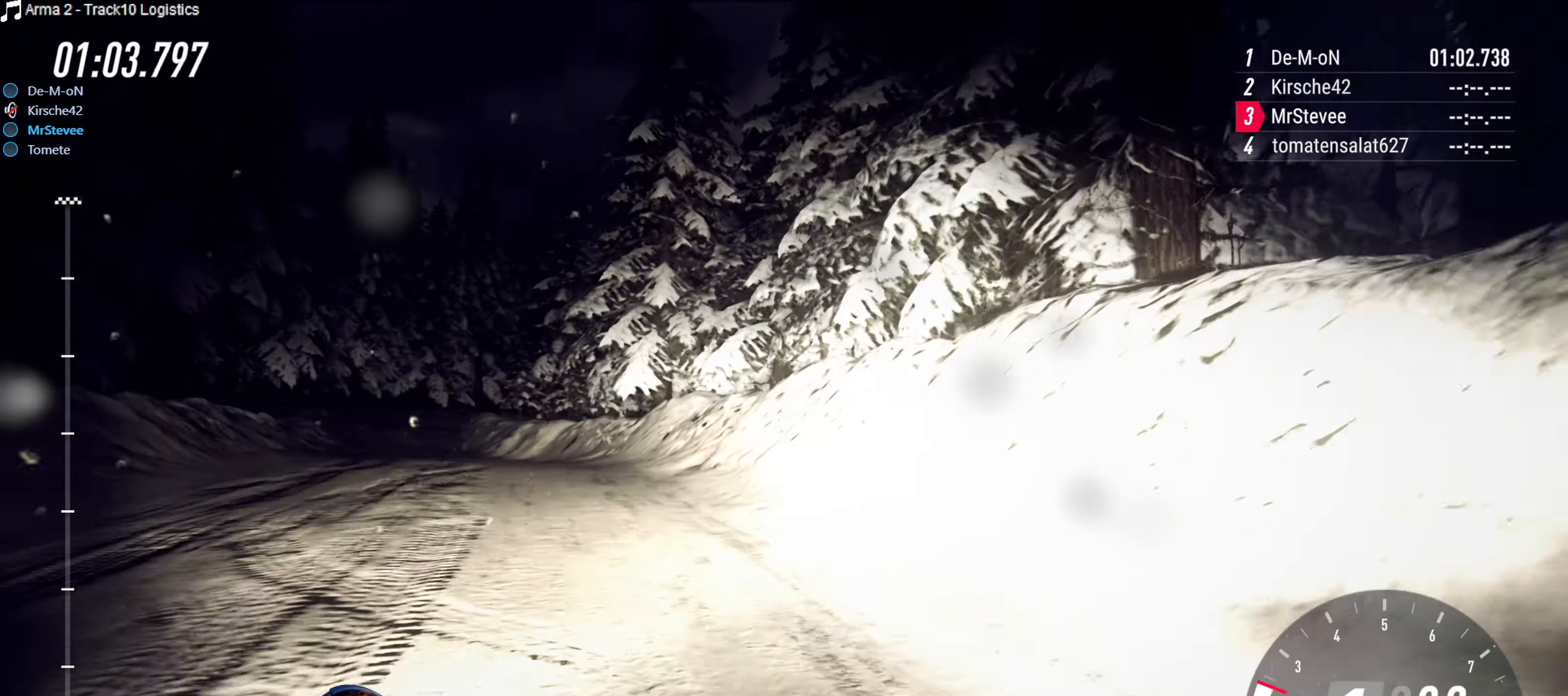
{"buttons": [], "left_stick": "down-left", "right_stick": "center", "events": [[250, "left_stick", "center"], [383, "left_stick", "down-left"]]}
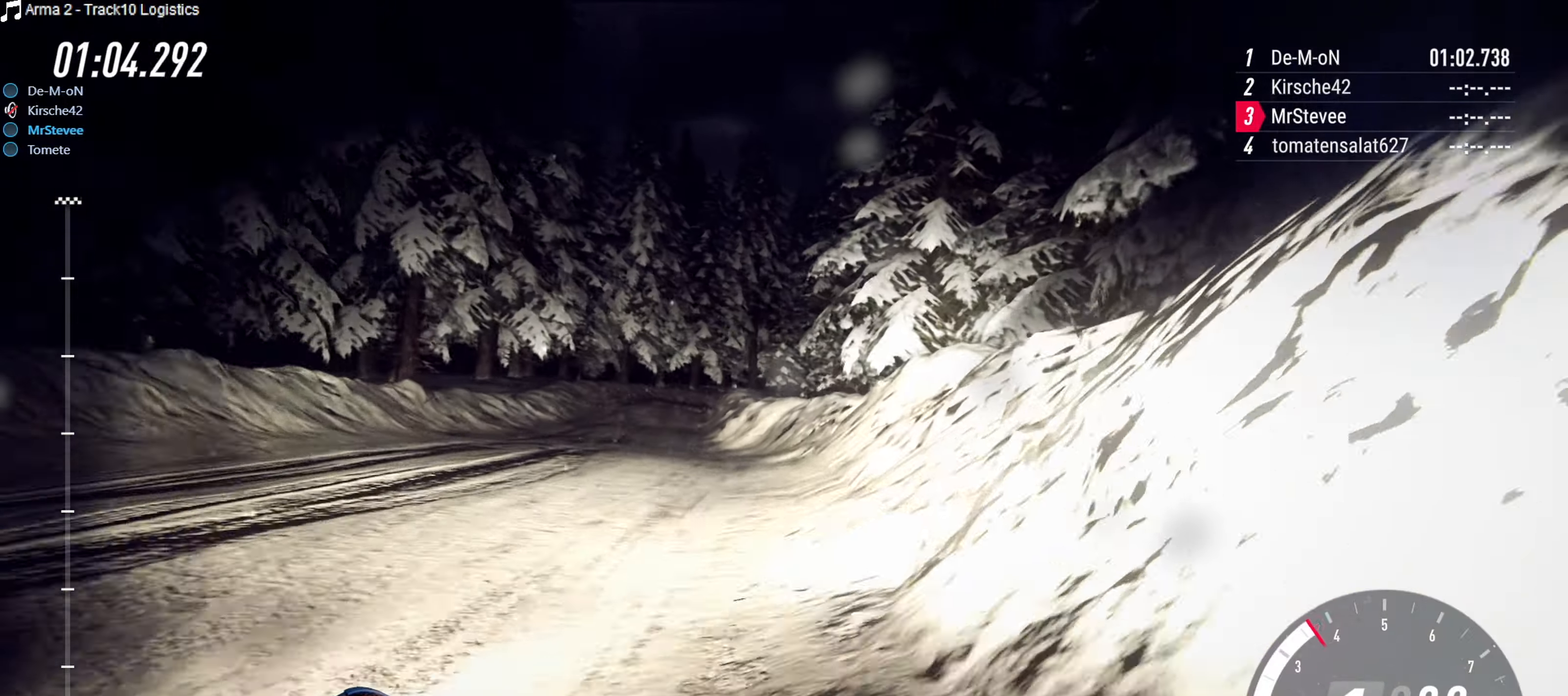
{"buttons": ["R2"], "left_stick": "down-left", "right_stick": "center", "events": [[50, "R2", "down"], [83, "left_stick", "center"], [183, "left_stick", "down-left"]]}
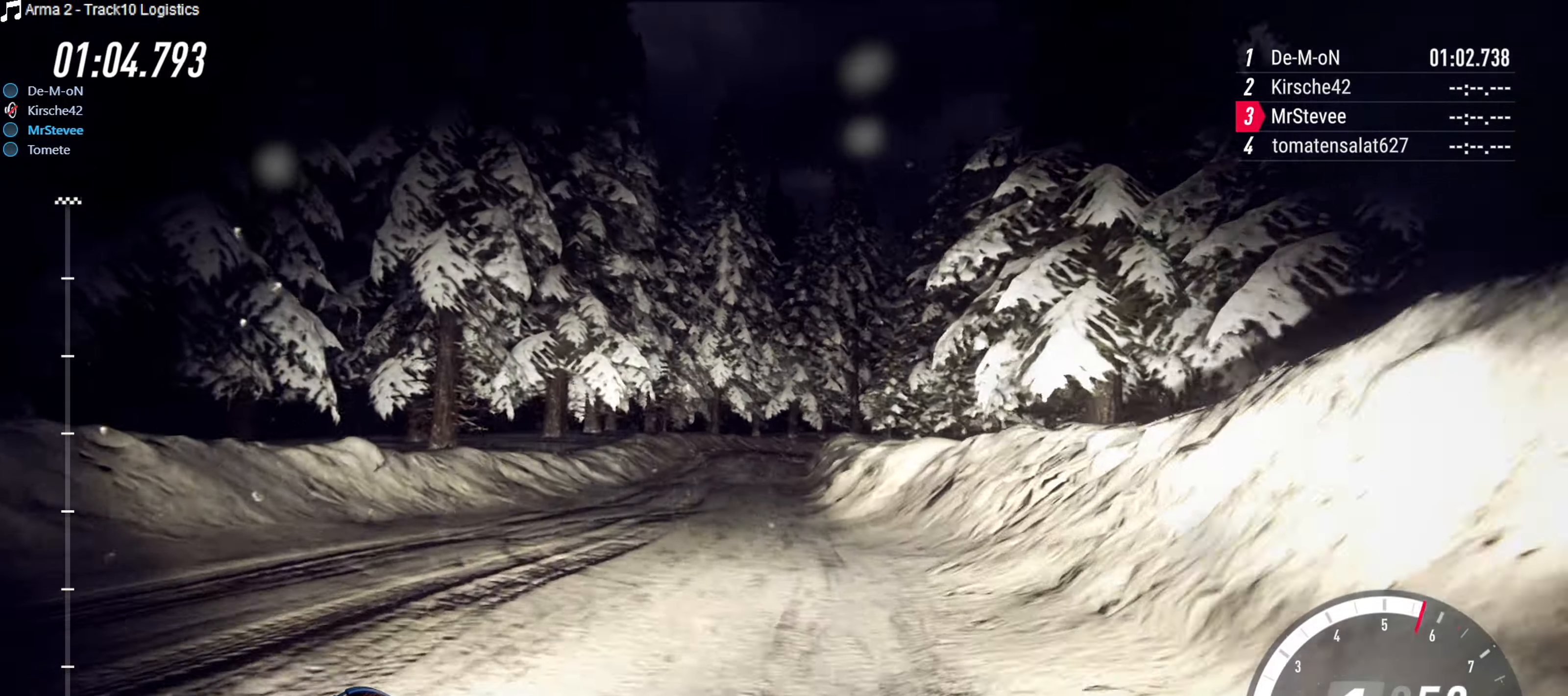
{"buttons": ["R2"], "left_stick": "right", "right_stick": "center", "events": [[50, "left_stick", "center"], [183, "left_stick", "right"]]}
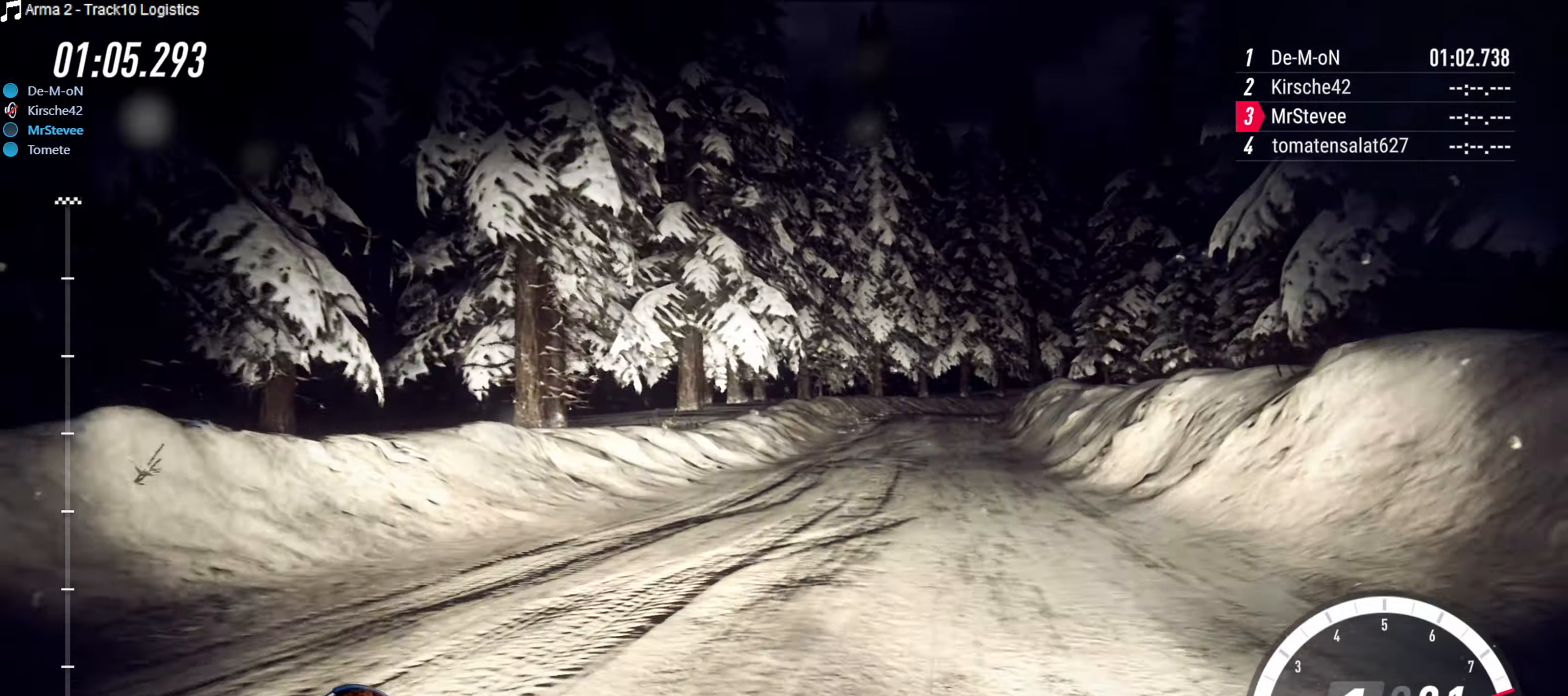
{"buttons": ["R2"], "left_stick": "right", "right_stick": "center", "events": [[16, "left_stick", "center"], [133, "left_stick", "down-left"], [333, "left_stick", "center"], [450, "left_stick", "right"]]}
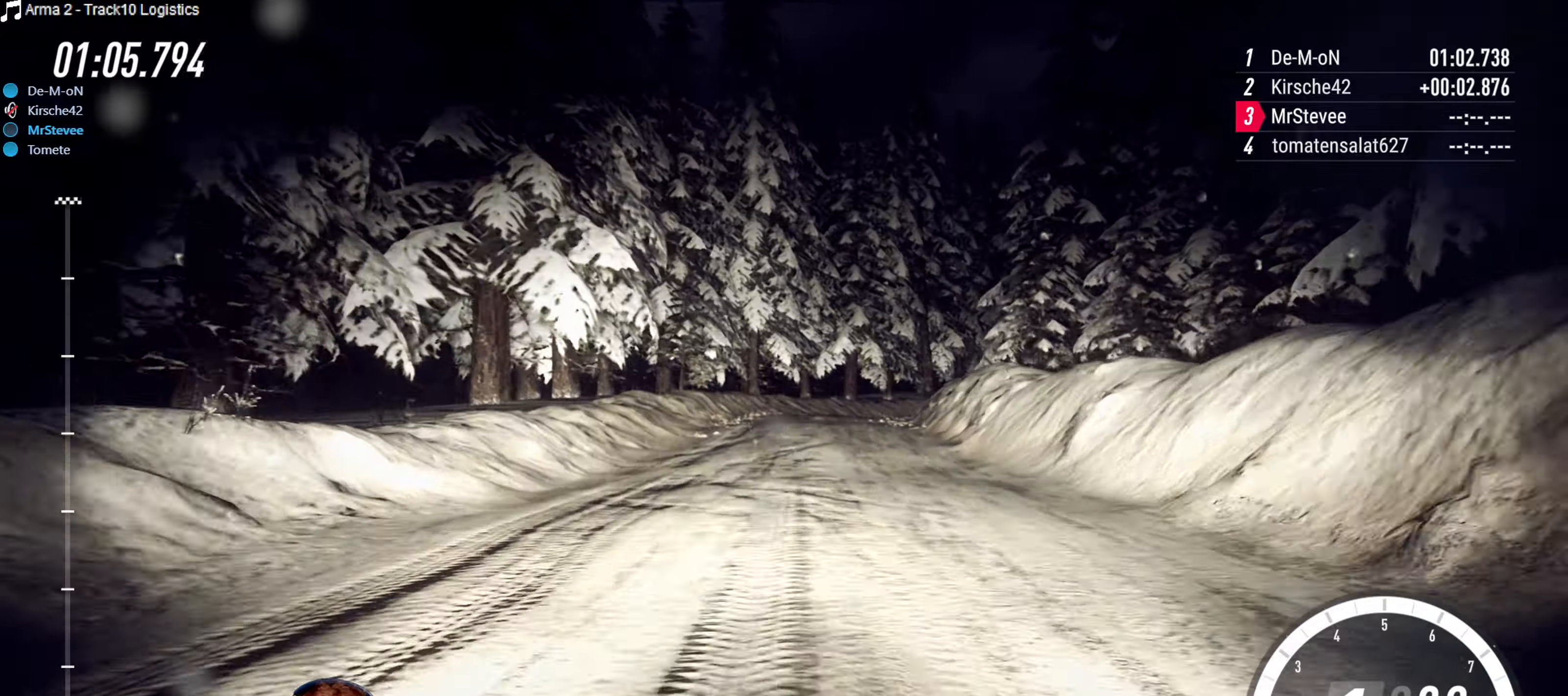
{"buttons": ["R2"], "left_stick": "center", "right_stick": "center", "events": [[83, "left_stick", "center"]]}
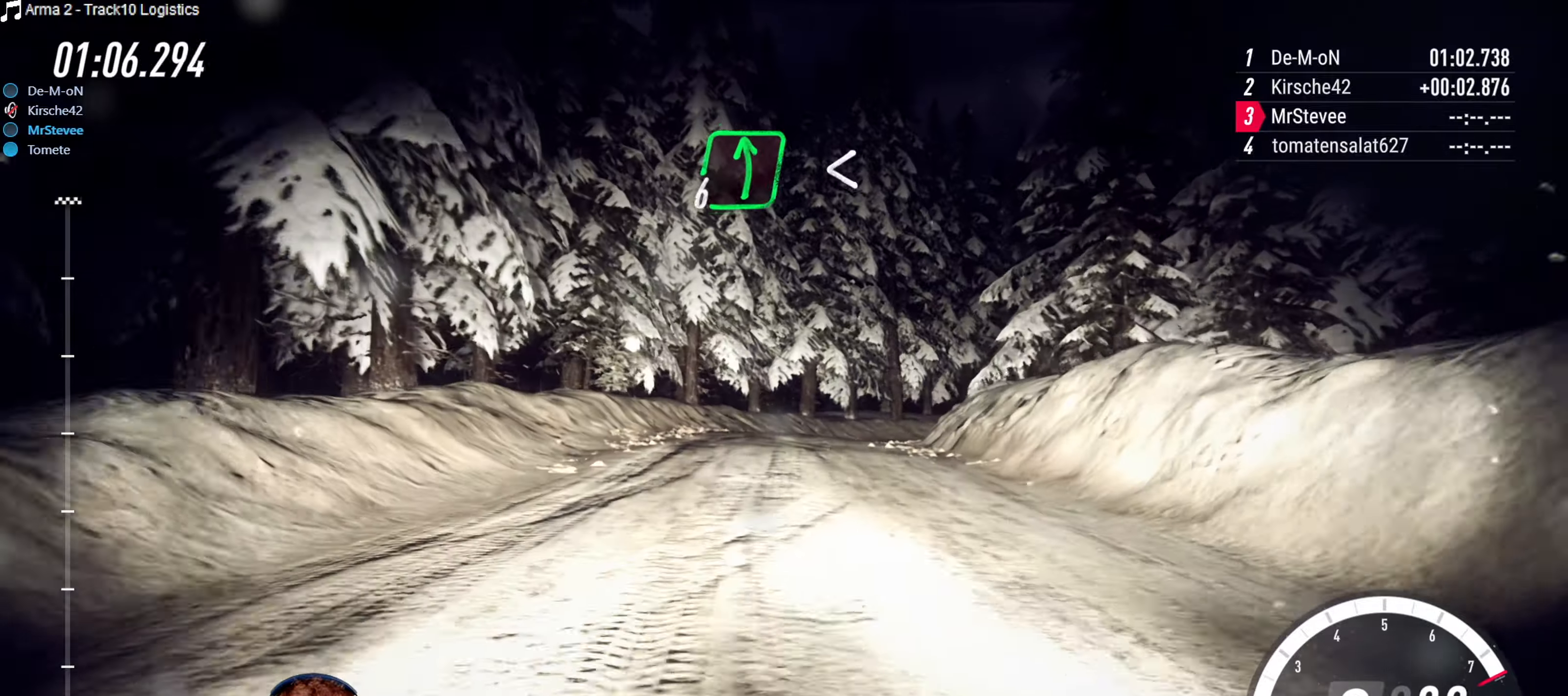
{"buttons": ["R2"], "left_stick": "center", "right_stick": "center", "events": [[50, "left_stick", "right"], [133, "left_stick", "center"], [250, "left_stick", "right"], [483, "left_stick", "center"]]}
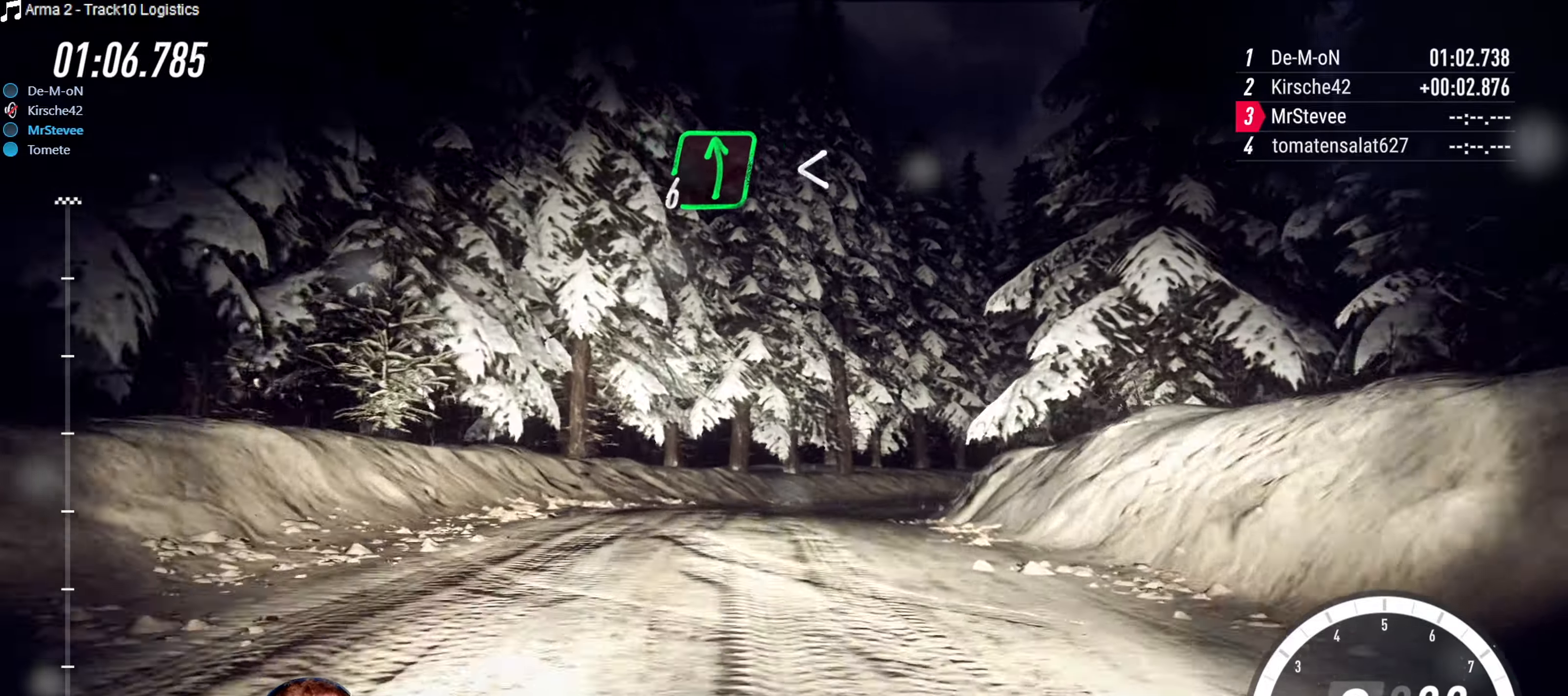
{"buttons": [], "left_stick": "down-right", "right_stick": "center", "events": [[67, "left_stick", "right"], [167, "left_stick", "center"], [267, "left_stick", "right"], [350, "left_stick", "down-right"], [417, "R2", "up"]]}
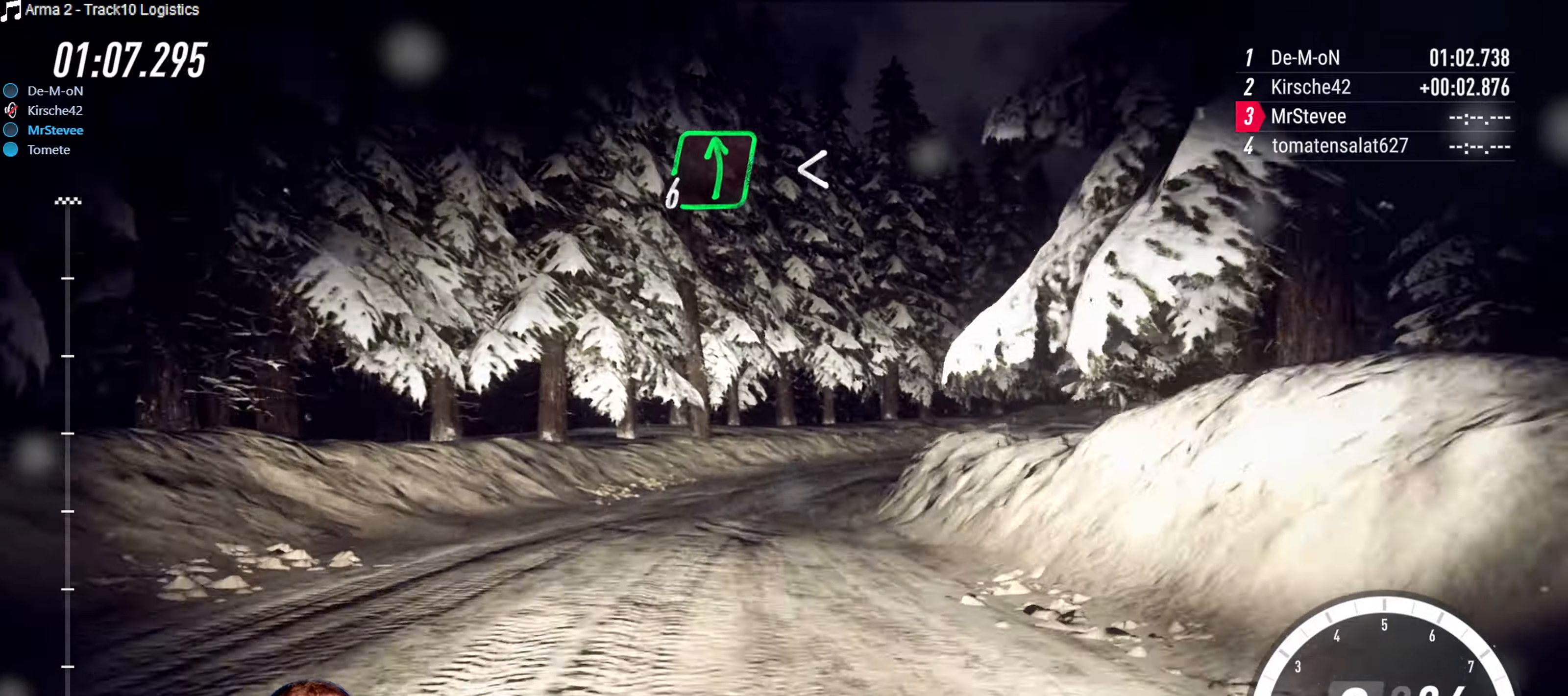
{"buttons": [], "left_stick": "right", "right_stick": "center", "events": [[67, "left_stick", "center"], [183, "left_stick", "right"], [267, "left_stick", "center"], [350, "left_stick", "right"]]}
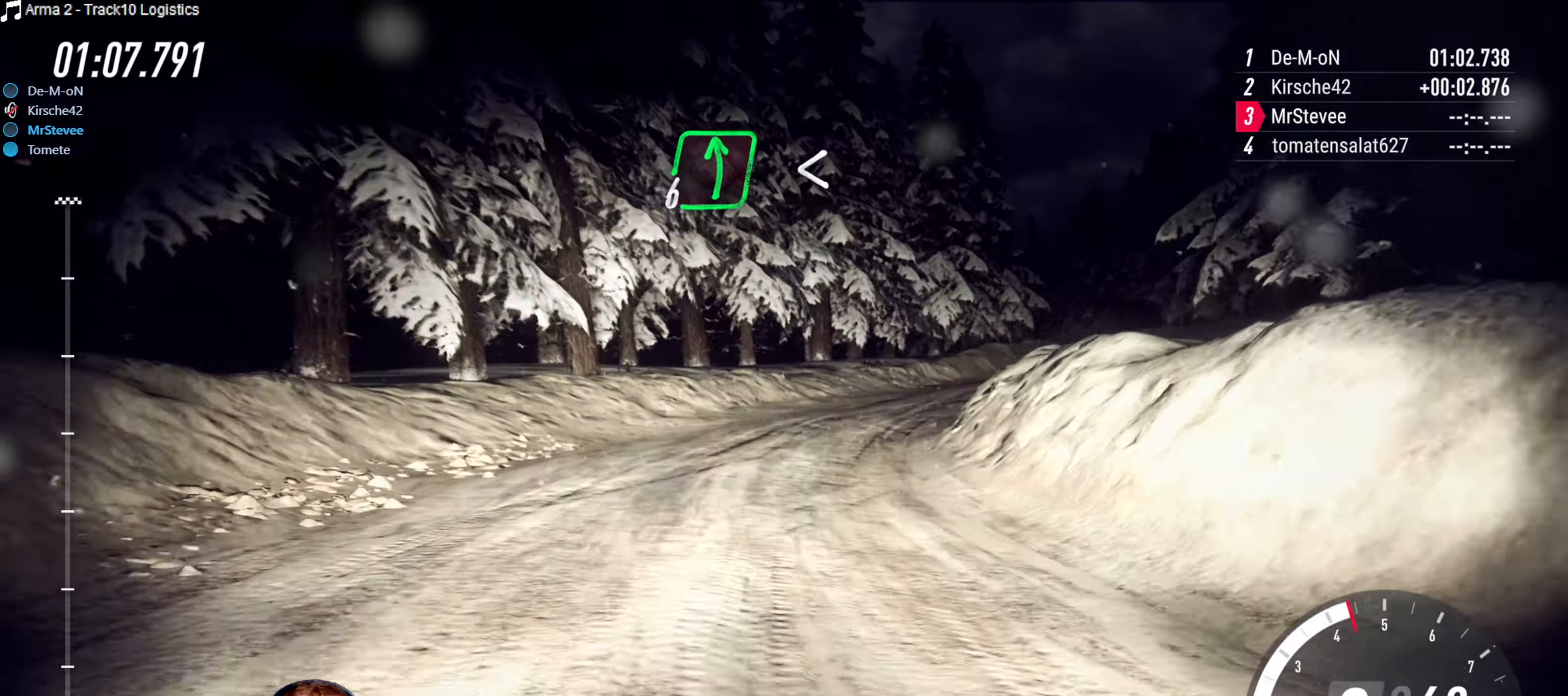
{"buttons": ["R2"], "left_stick": "right", "right_stick": "center", "events": [[367, "R2", "down"]]}
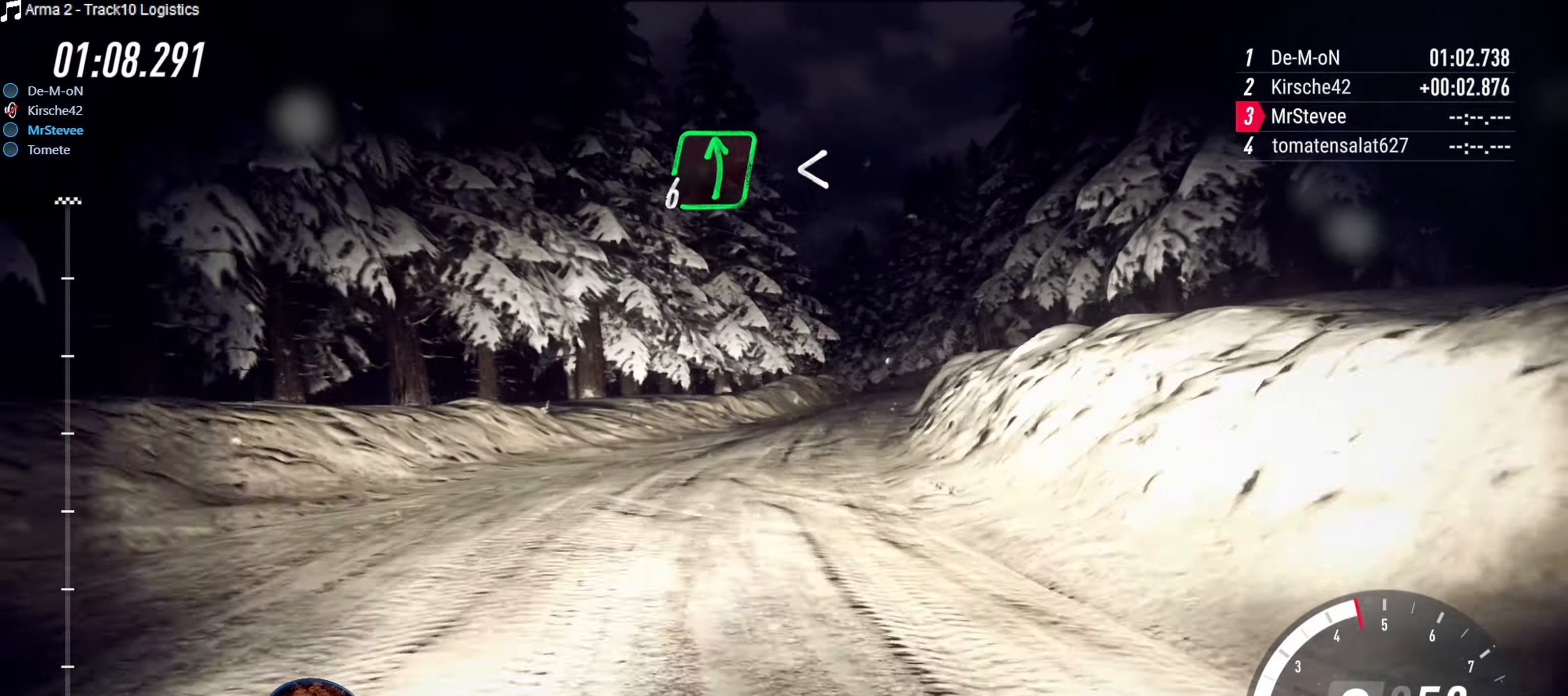
{"buttons": ["R2"], "left_stick": "center", "right_stick": "center", "events": [[67, "left_stick", "center"], [150, "left_stick", "down-left"], [433, "left_stick", "center"]]}
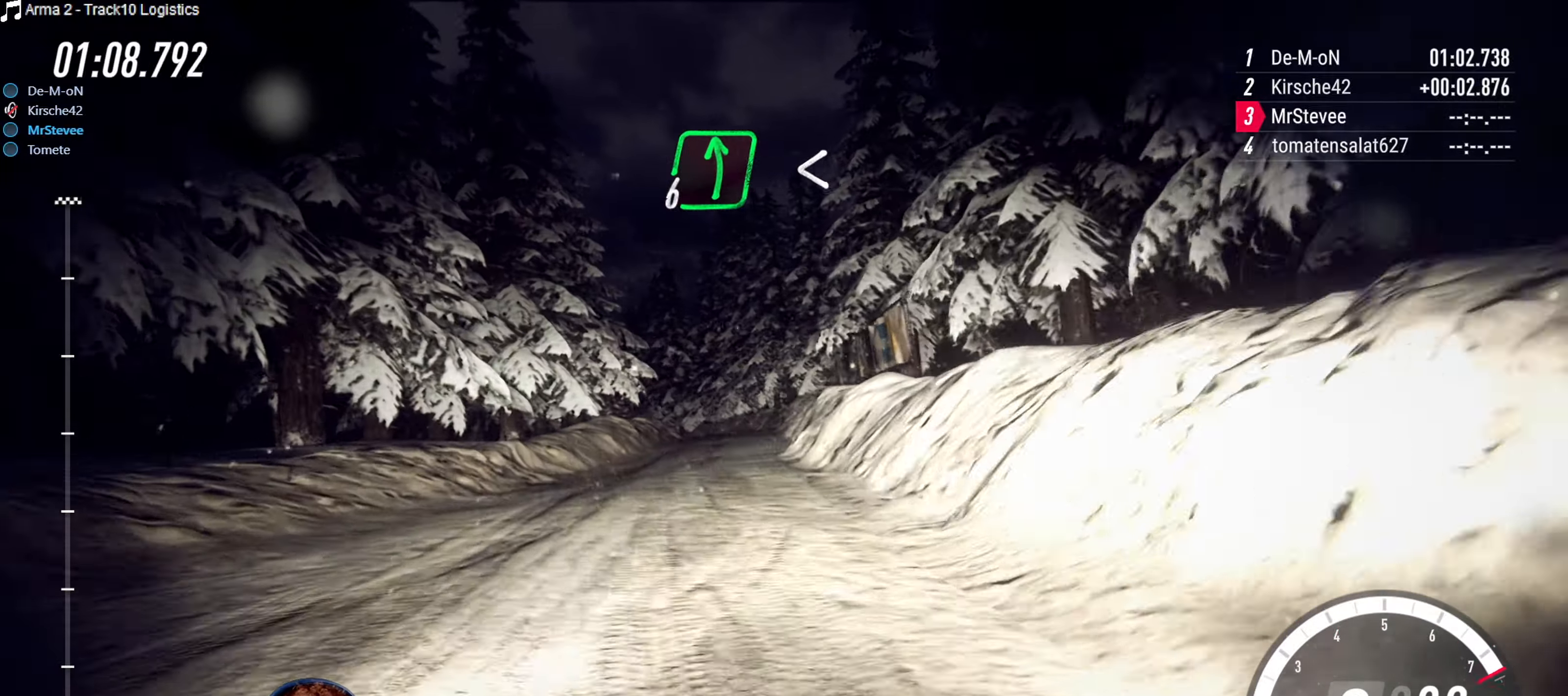
{"buttons": ["R2"], "left_stick": "right", "right_stick": "center", "events": [[167, "left_stick", "right"], [350, "left_stick", "center"], [450, "left_stick", "right"]]}
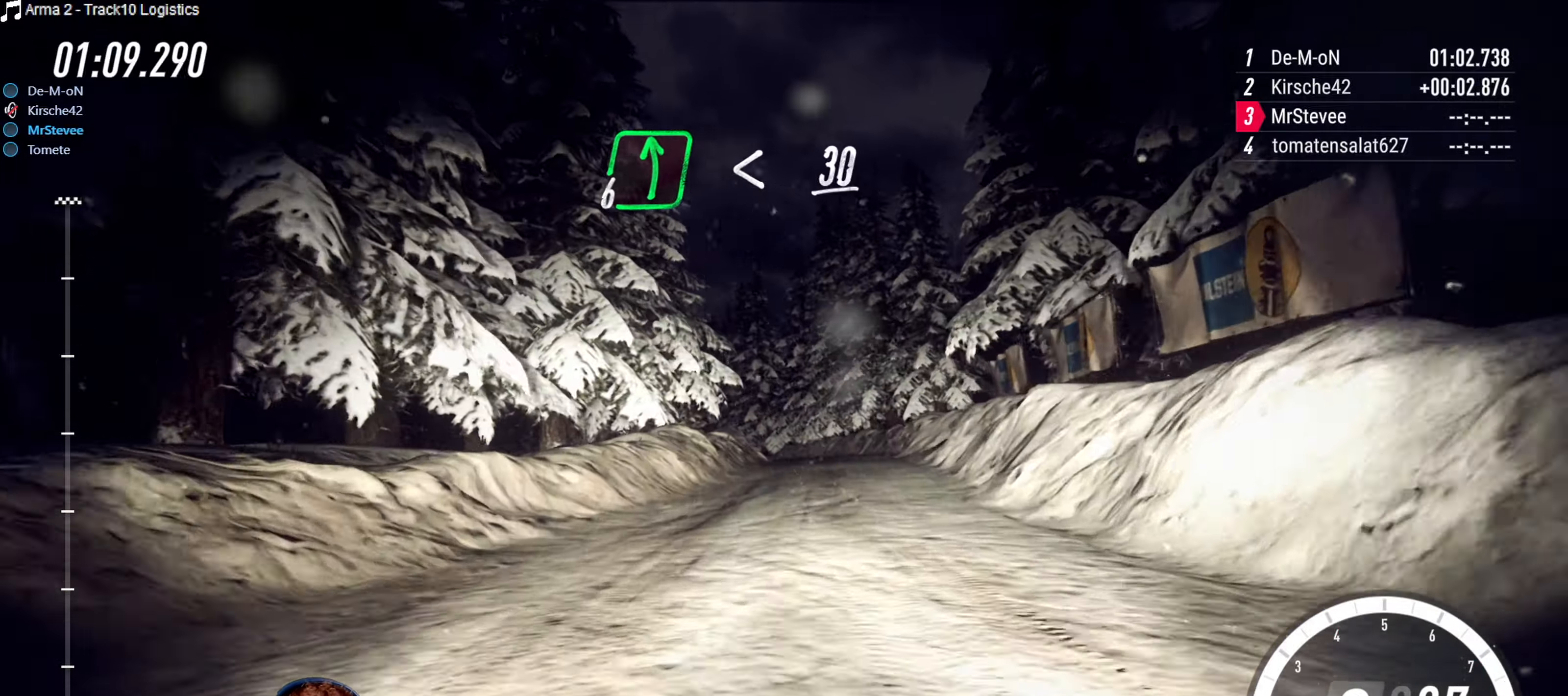
{"buttons": ["R2"], "left_stick": "center", "right_stick": "center", "events": [[117, "left_stick", "center"]]}
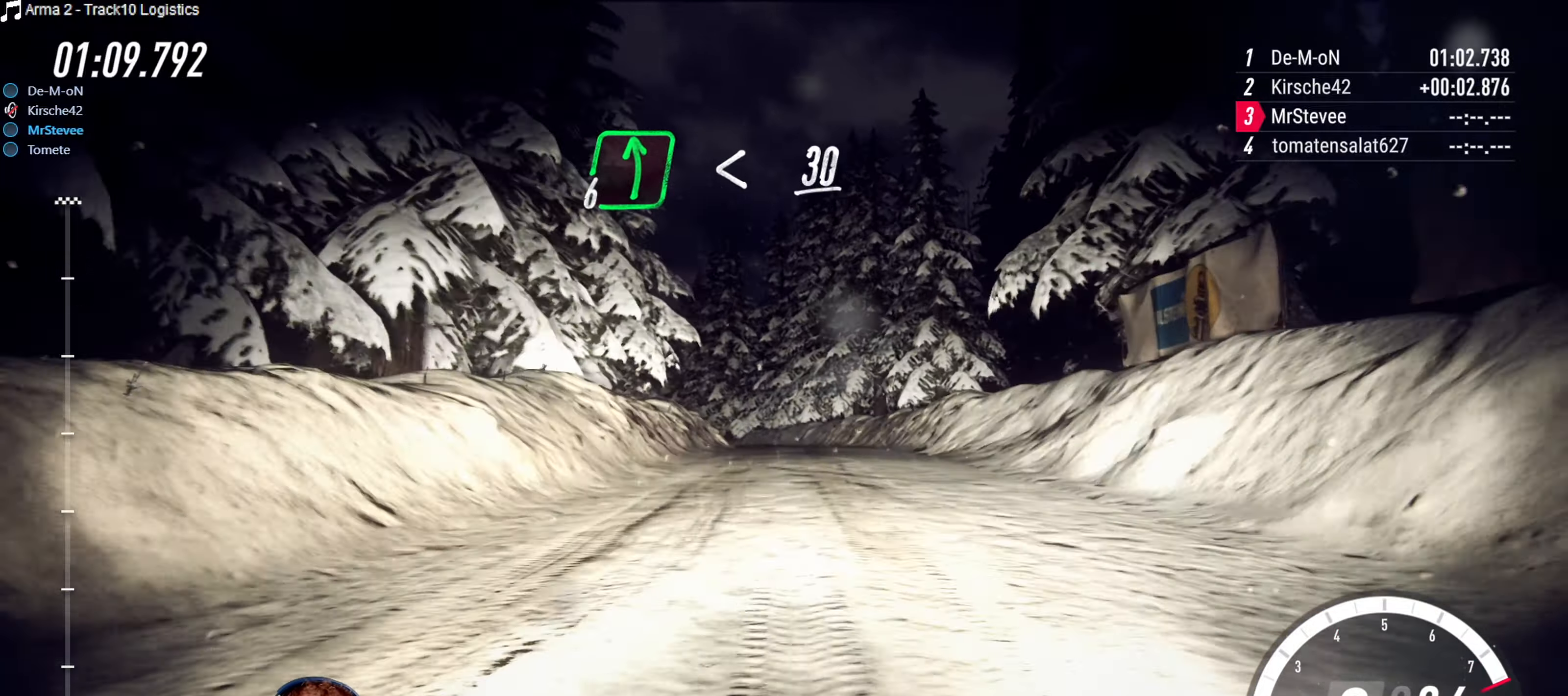
{"buttons": ["R2"], "left_stick": "center", "right_stick": "center", "events": [[350, "left_stick", "right"], [400, "left_stick", "center"]]}
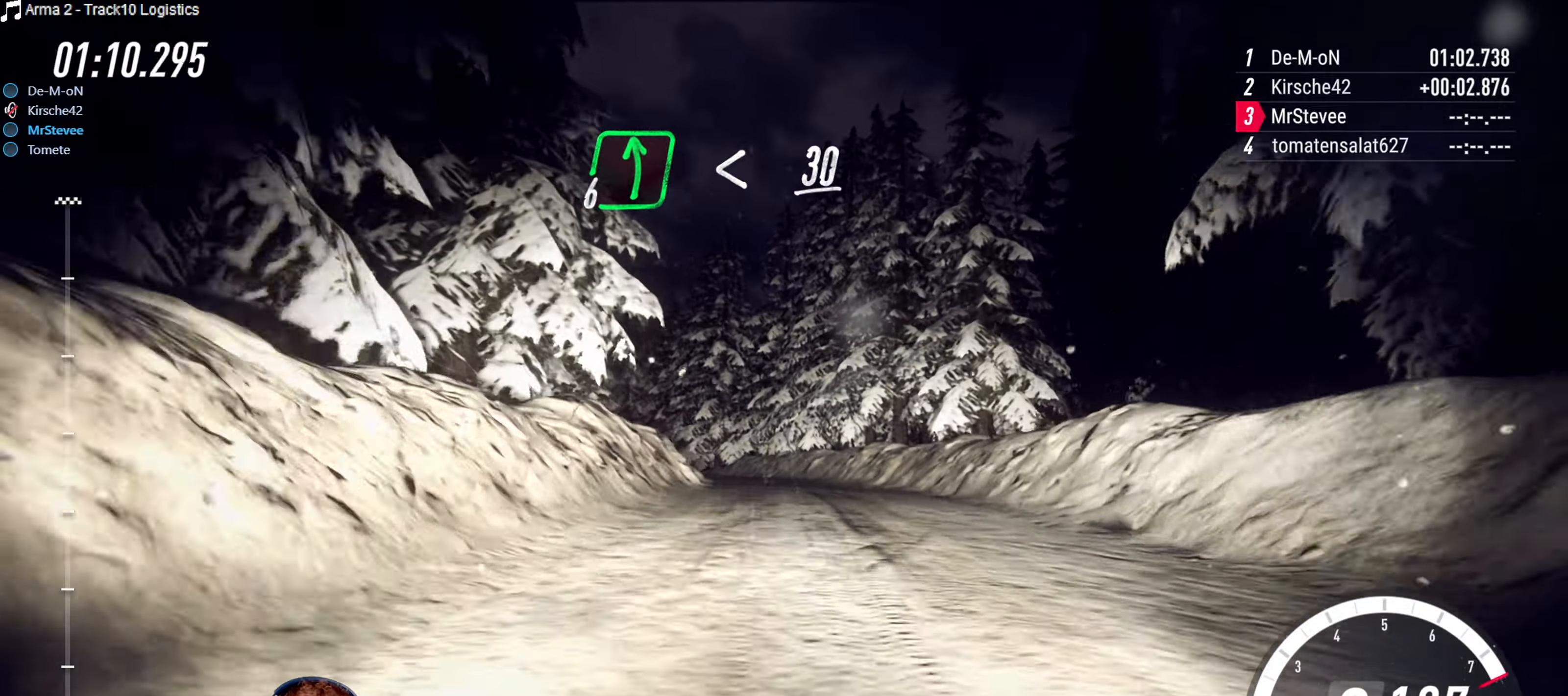
{"buttons": ["R2"], "left_stick": "center", "right_stick": "center", "events": [[300, "left_stick", "down-left"], [484, "left_stick", "center"]]}
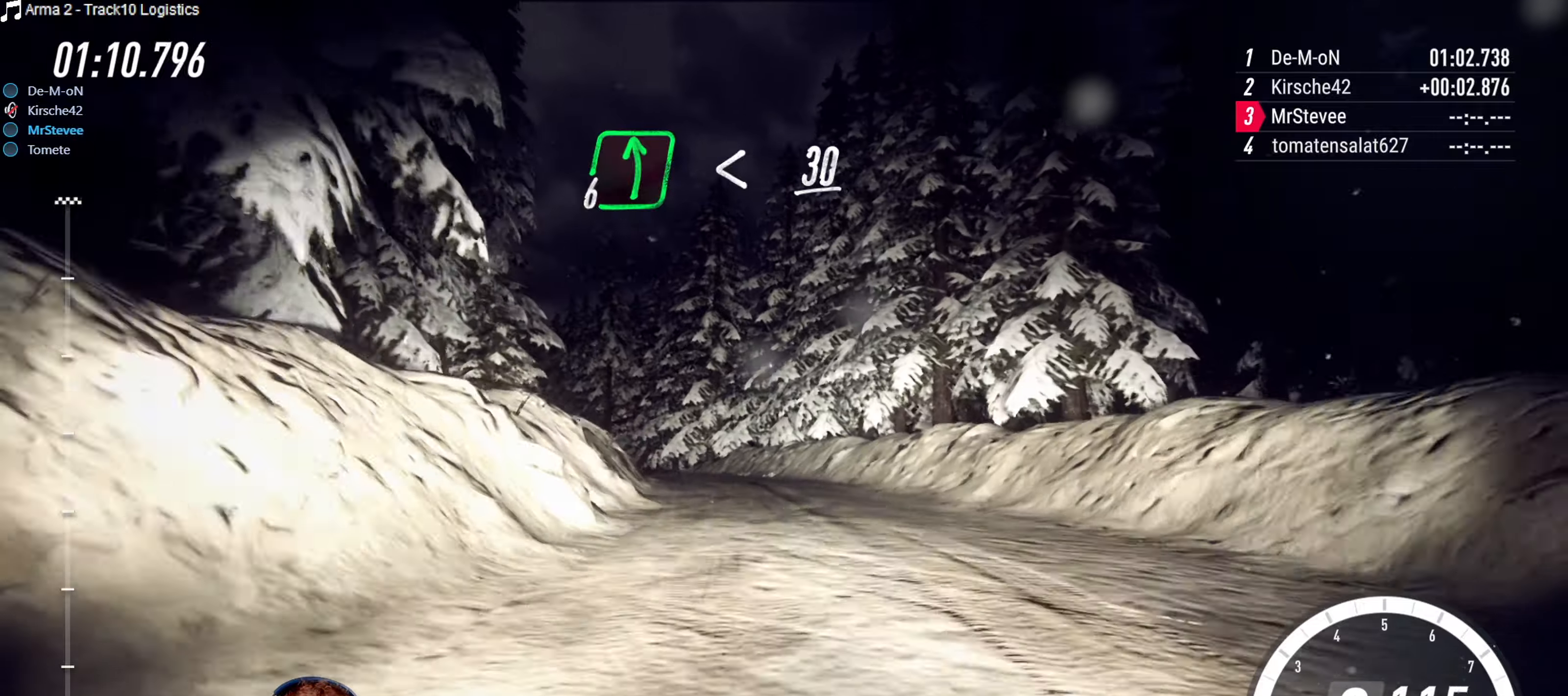
{"buttons": ["R2"], "left_stick": "center", "right_stick": "center", "events": [[100, "left_stick", "down-left"], [367, "left_stick", "center"]]}
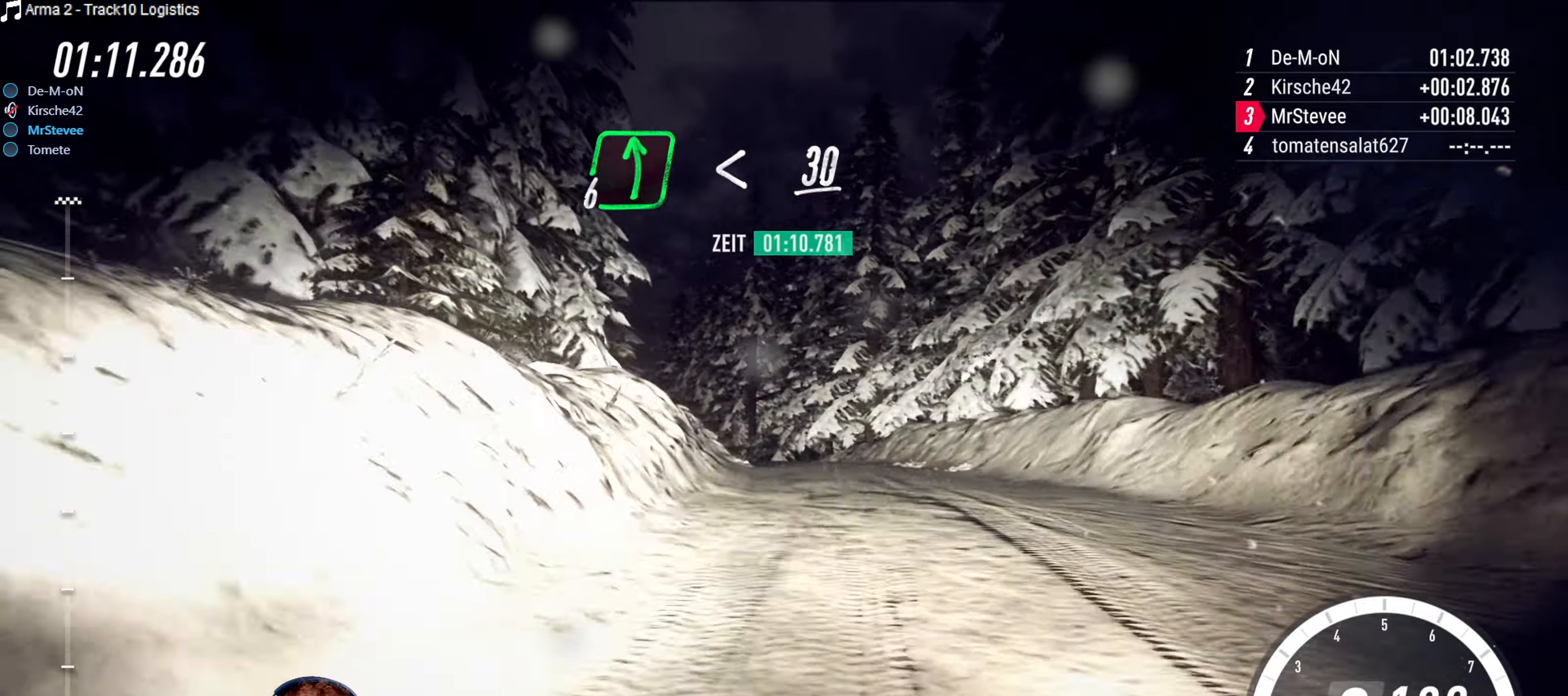
{"buttons": ["R2"], "left_stick": "down-left", "right_stick": "center", "events": [[134, "left_stick", "right"], [317, "left_stick", "center"], [434, "left_stick", "down-left"]]}
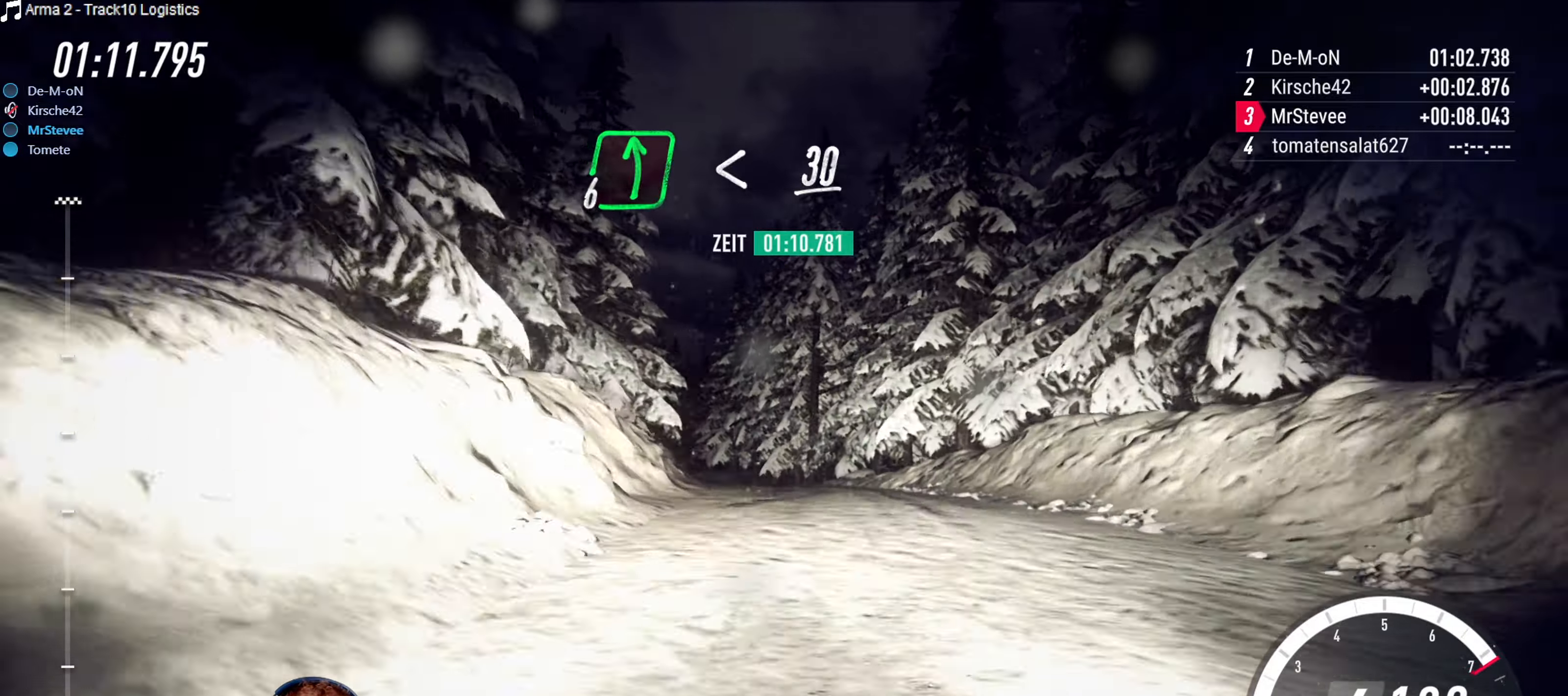
{"buttons": ["L2"], "left_stick": "center", "right_stick": "center", "events": [[417, "L2", "down"], [417, "R2", "up"], [500, "left_stick", "center"]]}
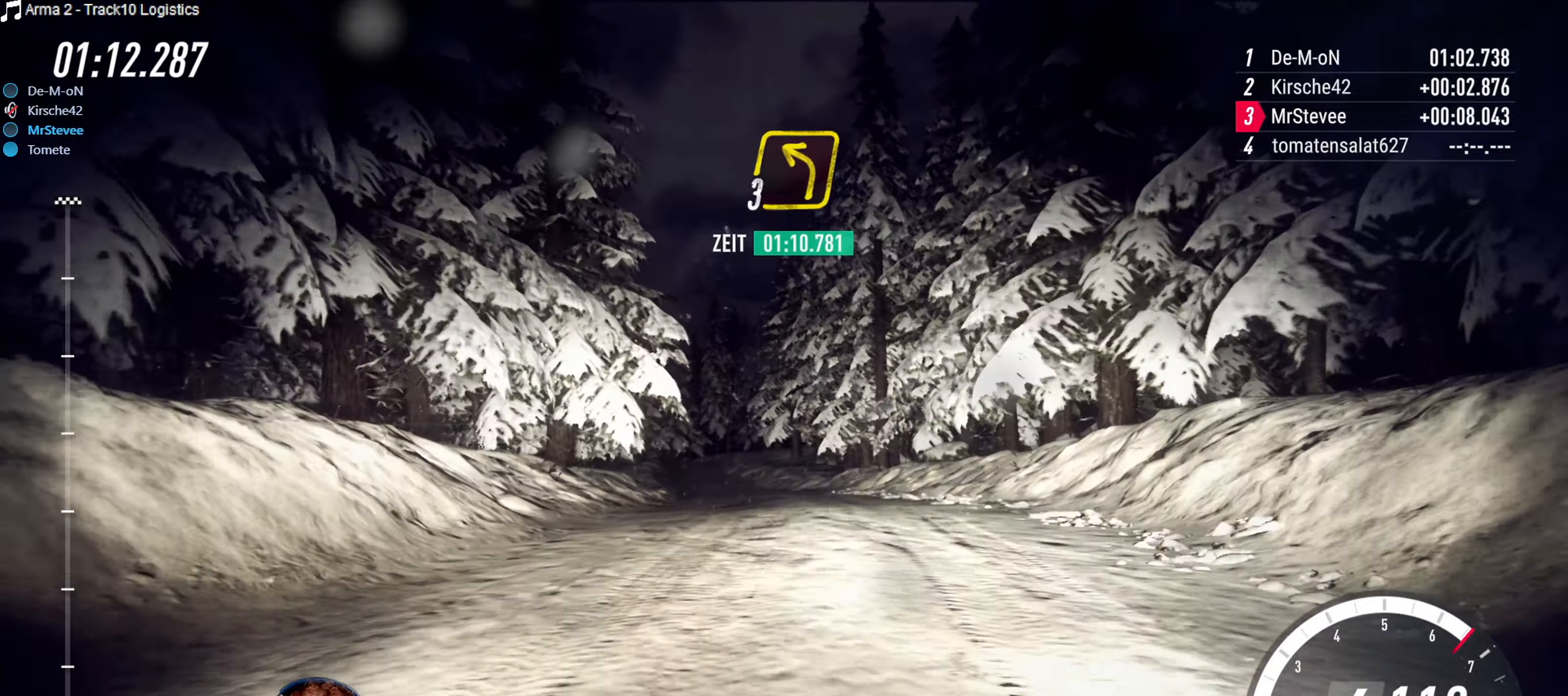
{"buttons": ["R2"], "left_stick": "center", "right_stick": "center", "events": [[67, "L2", "up"], [100, "left_stick", "down"], [150, "R2", "down"], [234, "left_stick", "down-left"], [467, "left_stick", "center"]]}
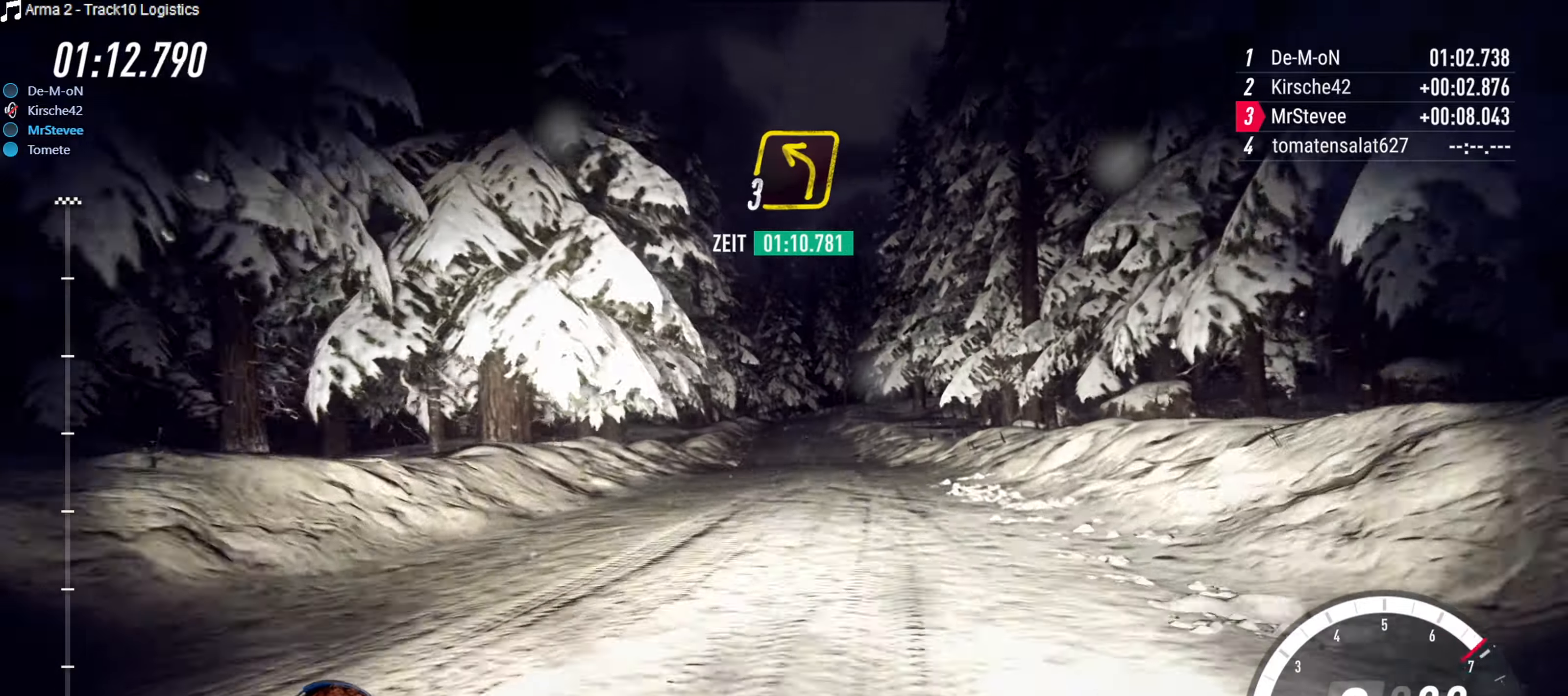
{"buttons": ["R2"], "left_stick": "center", "right_stick": "center", "events": [[184, "left_stick", "down-left"], [484, "left_stick", "center"]]}
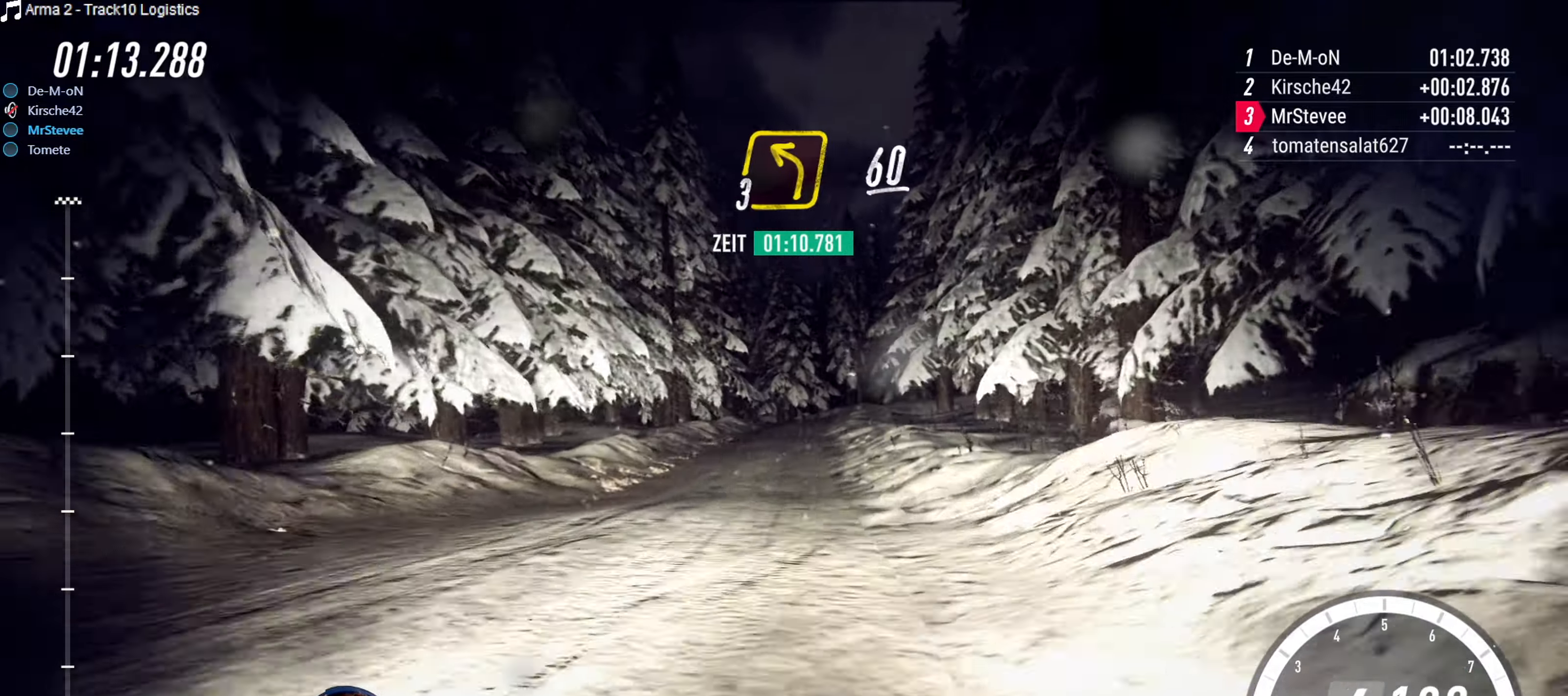
{"buttons": ["R2"], "left_stick": "center", "right_stick": "center", "events": [[117, "left_stick", "down-left"], [267, "left_stick", "center"], [400, "left_stick", "down-left"], [500, "left_stick", "center"]]}
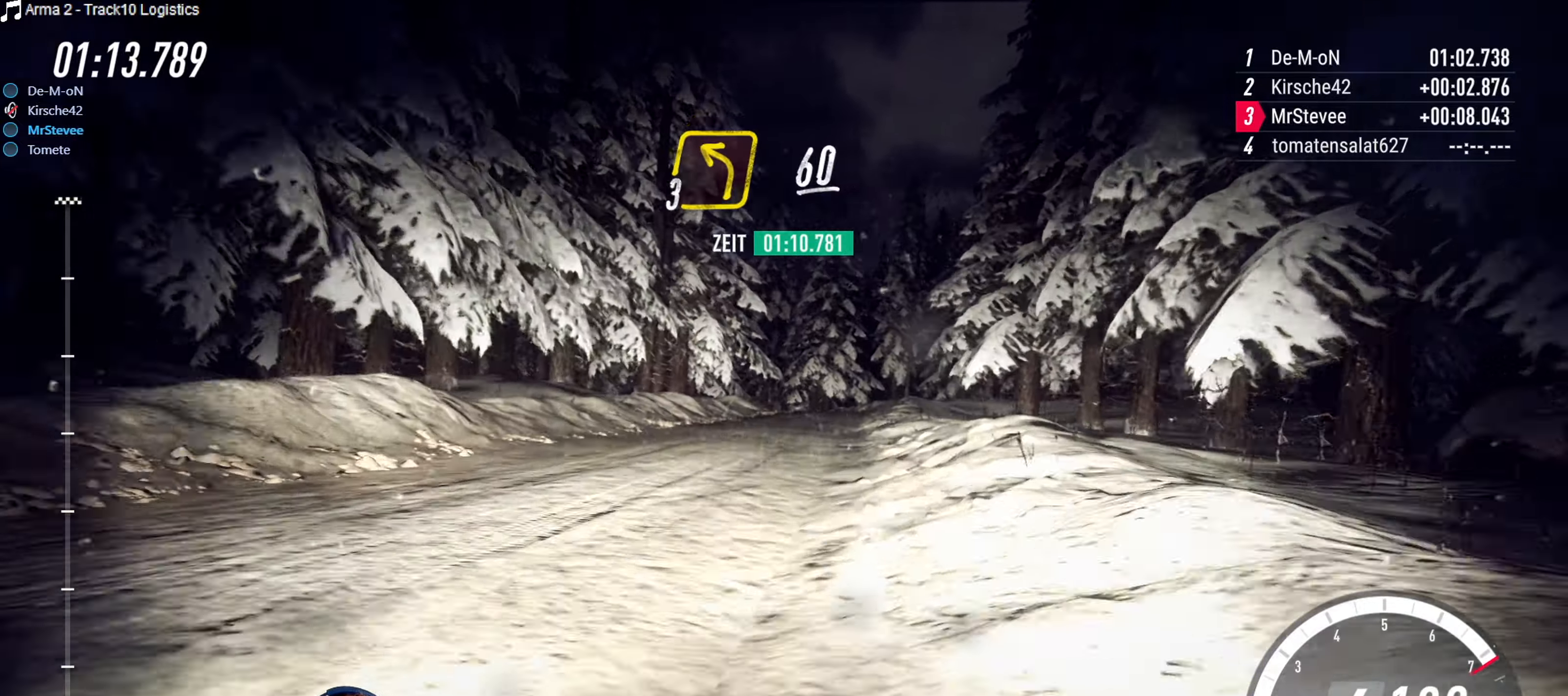
{"buttons": ["R2"], "left_stick": "down-left", "right_stick": "center", "events": [[400, "left_stick", "down-left"]]}
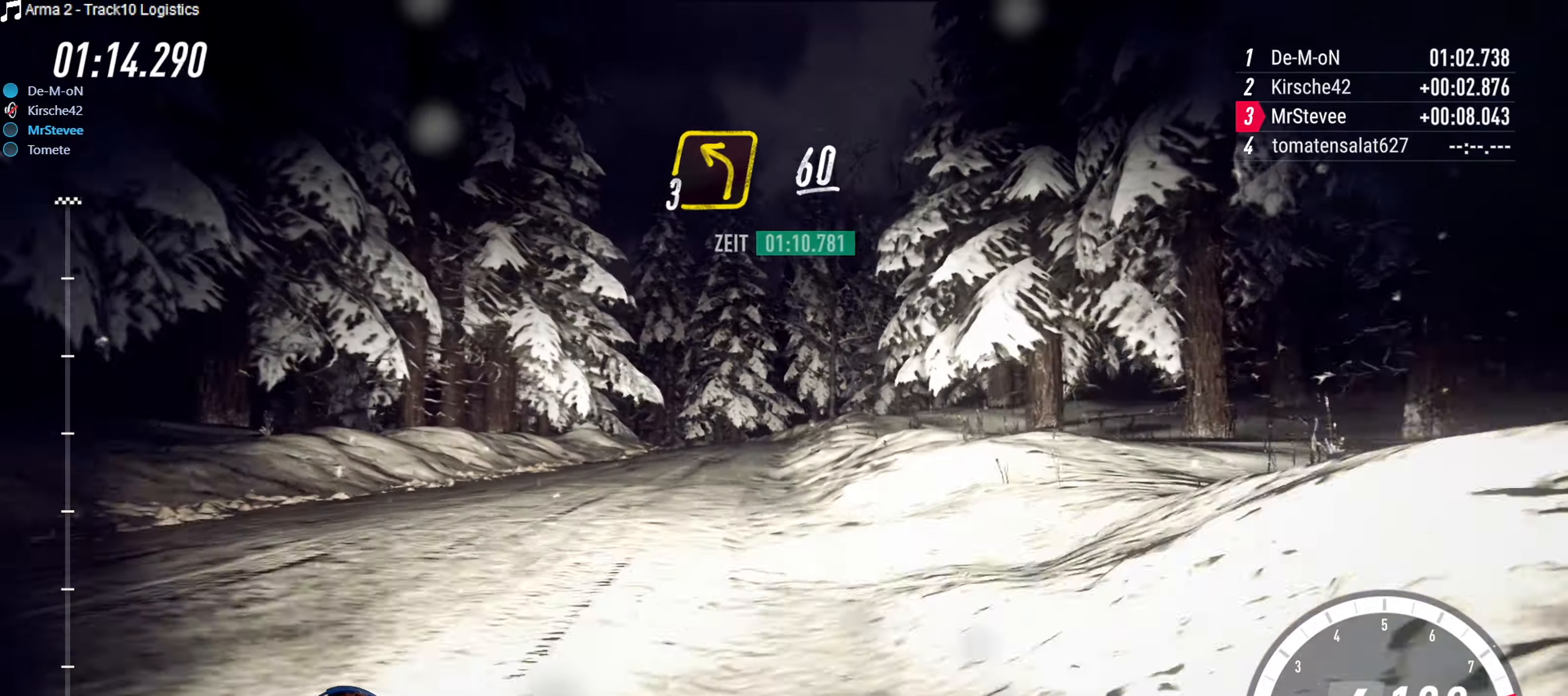
{"buttons": ["L2"], "left_stick": "down-left", "right_stick": "center", "events": [[34, "left_stick", "center"], [217, "R2", "up"], [317, "L2", "down"], [384, "left_stick", "down-left"]]}
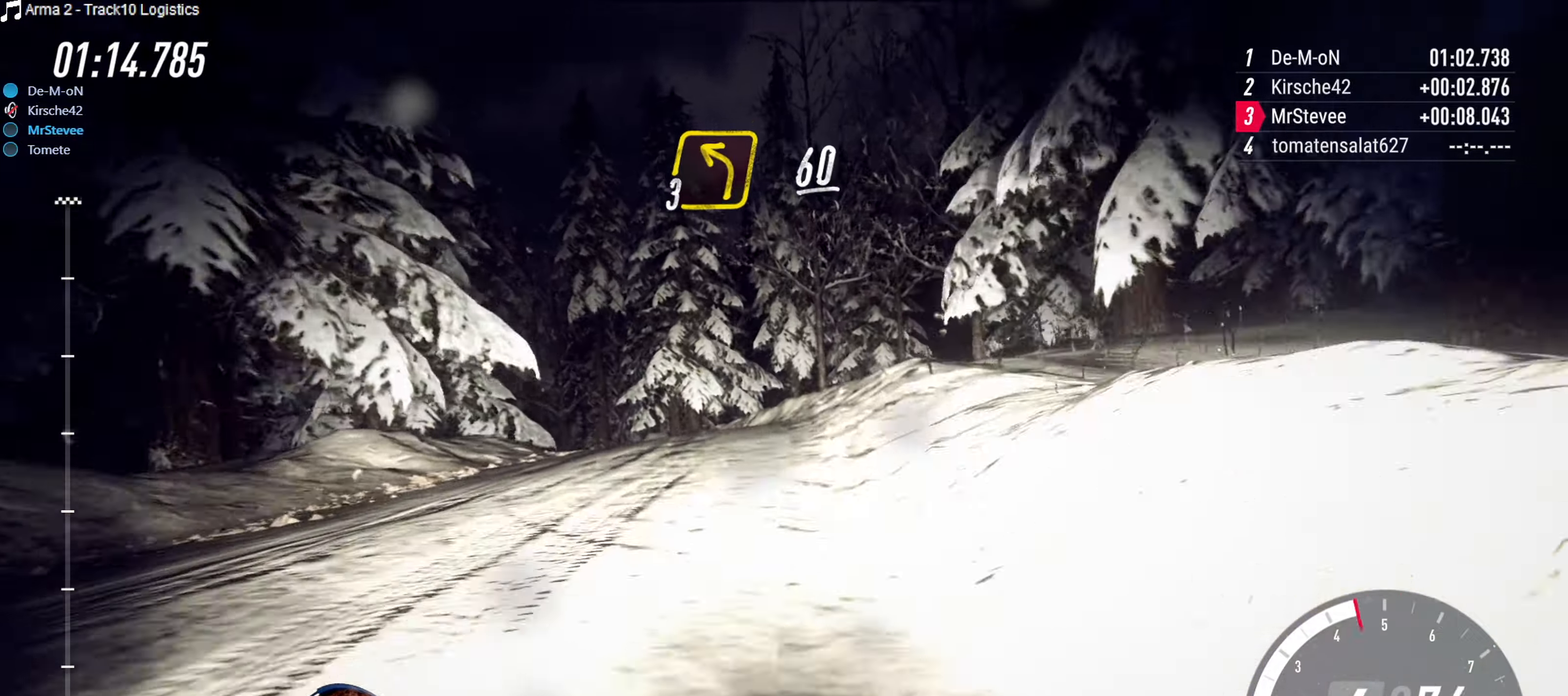
{"buttons": [], "left_stick": "down-left", "right_stick": "center", "events": [[200, "L2", "up"]]}